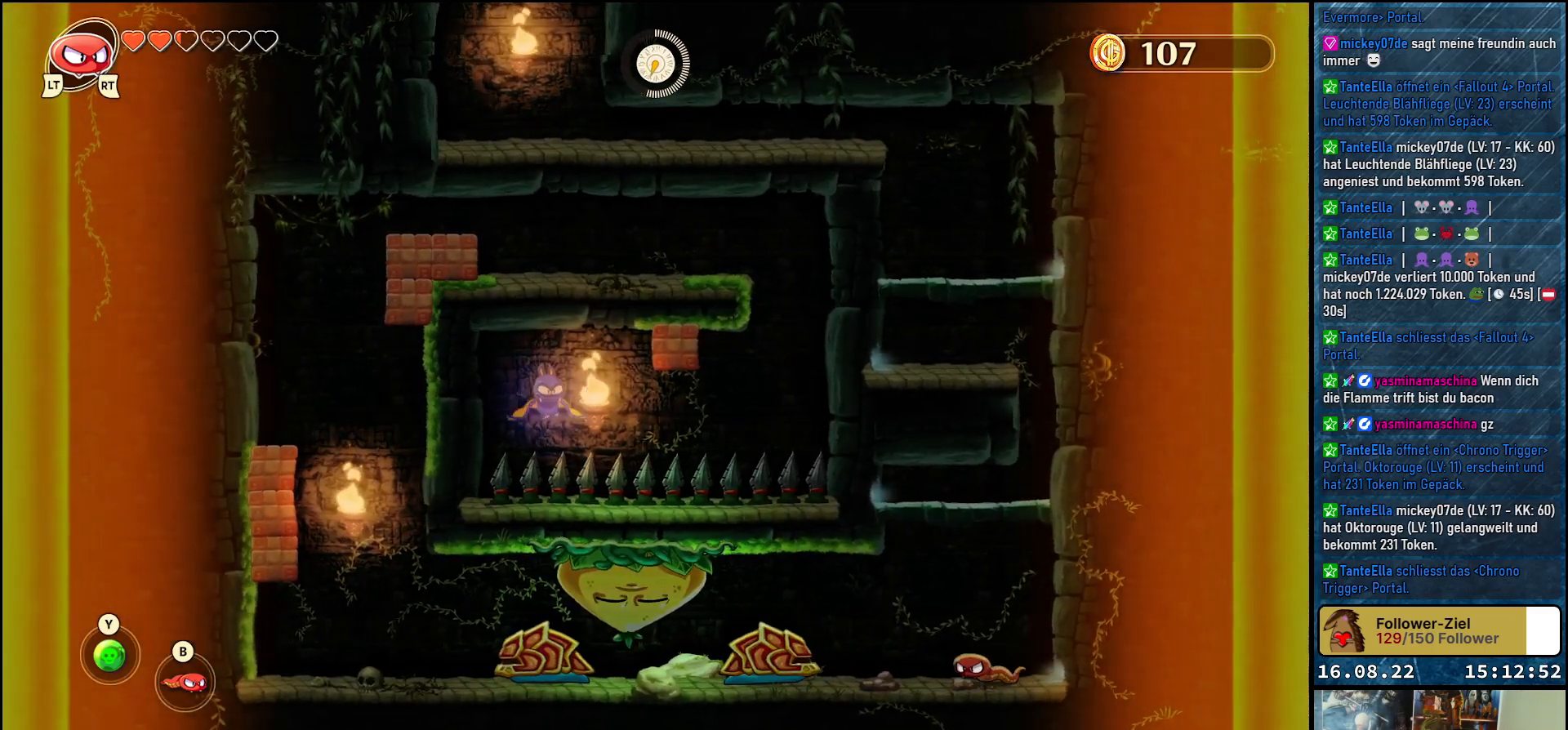
Gameplay with a controller (Xbox layout); each line is a JSON object with the inputs held at the frame after it. "events" lists button and stick changes between this image and that frame as [ms after this image, input, new state], when the widget could be followed in between.
{"buttons": ["A"], "left_stick": "left", "right_stick": "center", "events": [[367, "A", "down"]]}
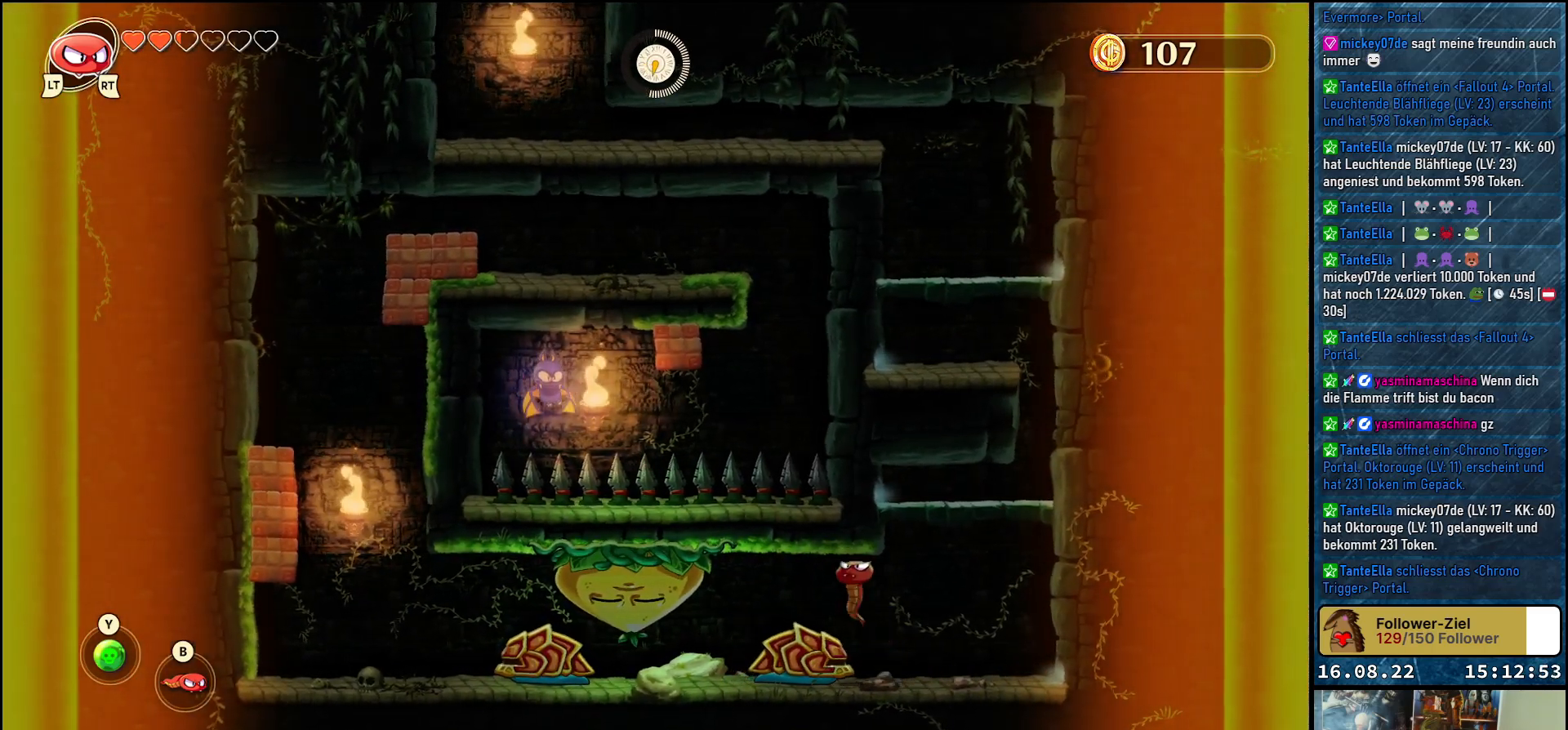
{"buttons": ["X"], "left_stick": "left", "right_stick": "center", "events": [[83, "A", "up"], [467, "X", "down"]]}
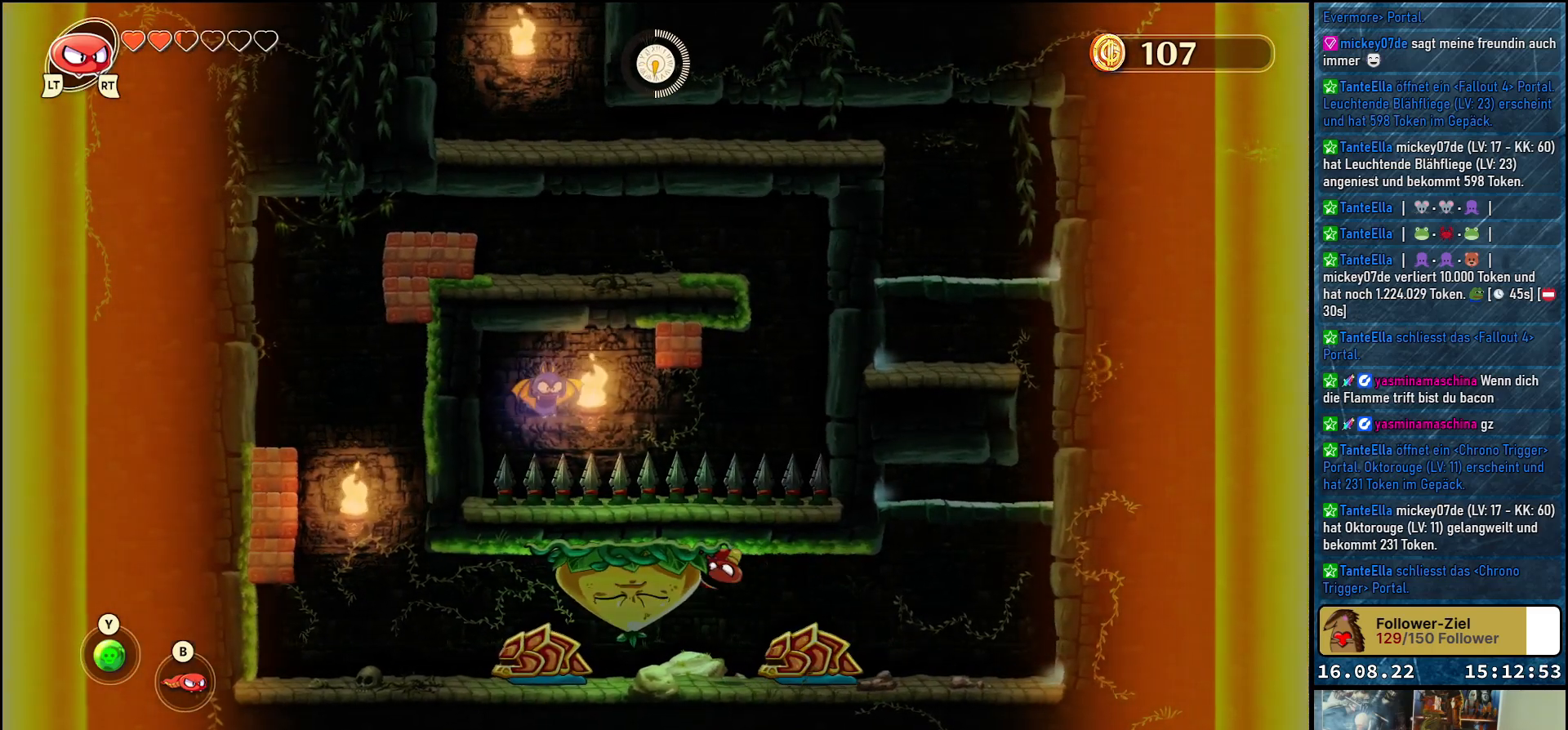
{"buttons": [], "left_stick": "center", "right_stick": "center", "events": [[83, "X", "up"], [83, "left_stick", "center"], [317, "Y", "down"], [417, "Y", "up"]]}
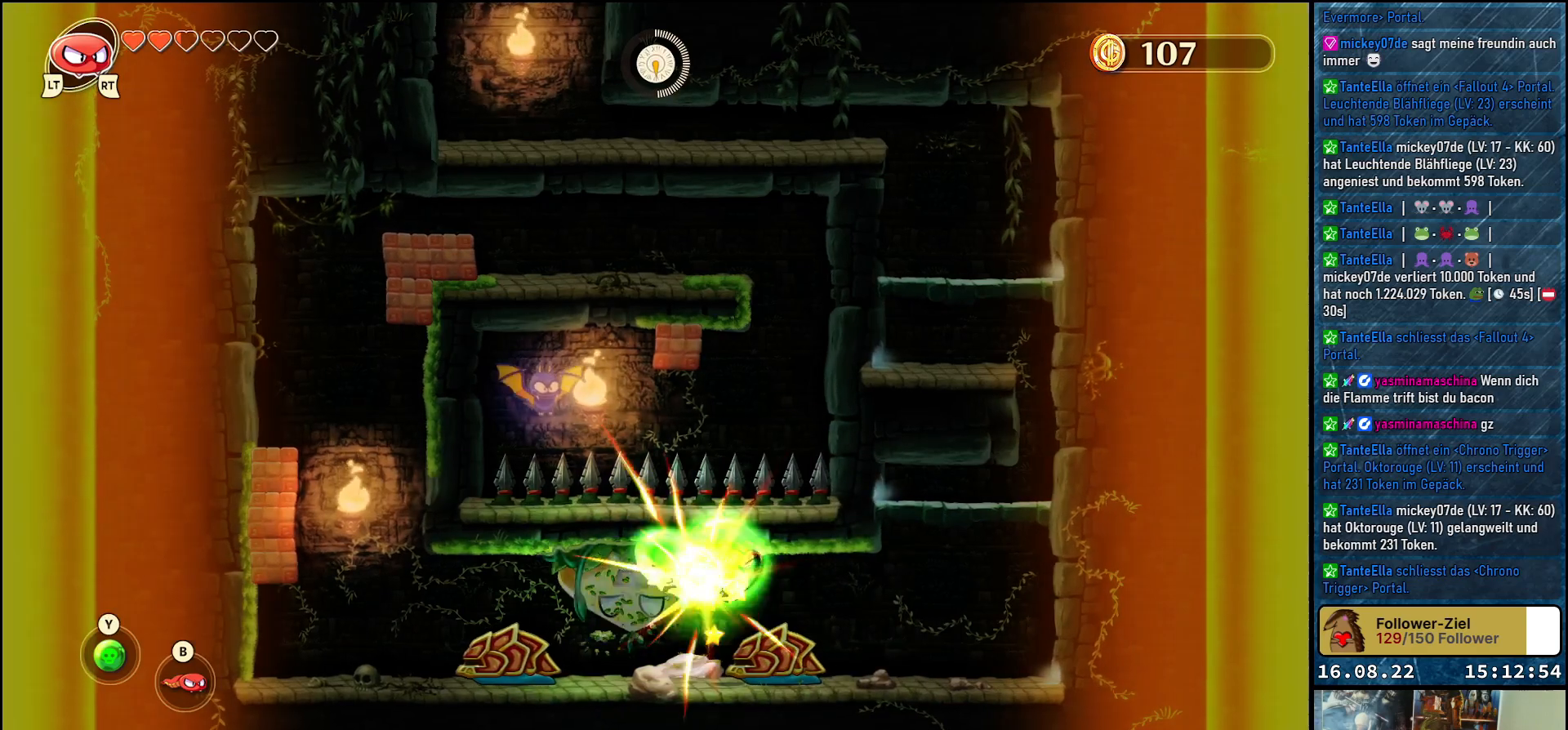
{"buttons": [], "left_stick": "center", "right_stick": "center", "events": [[383, "Y", "down"], [500, "Y", "up"]]}
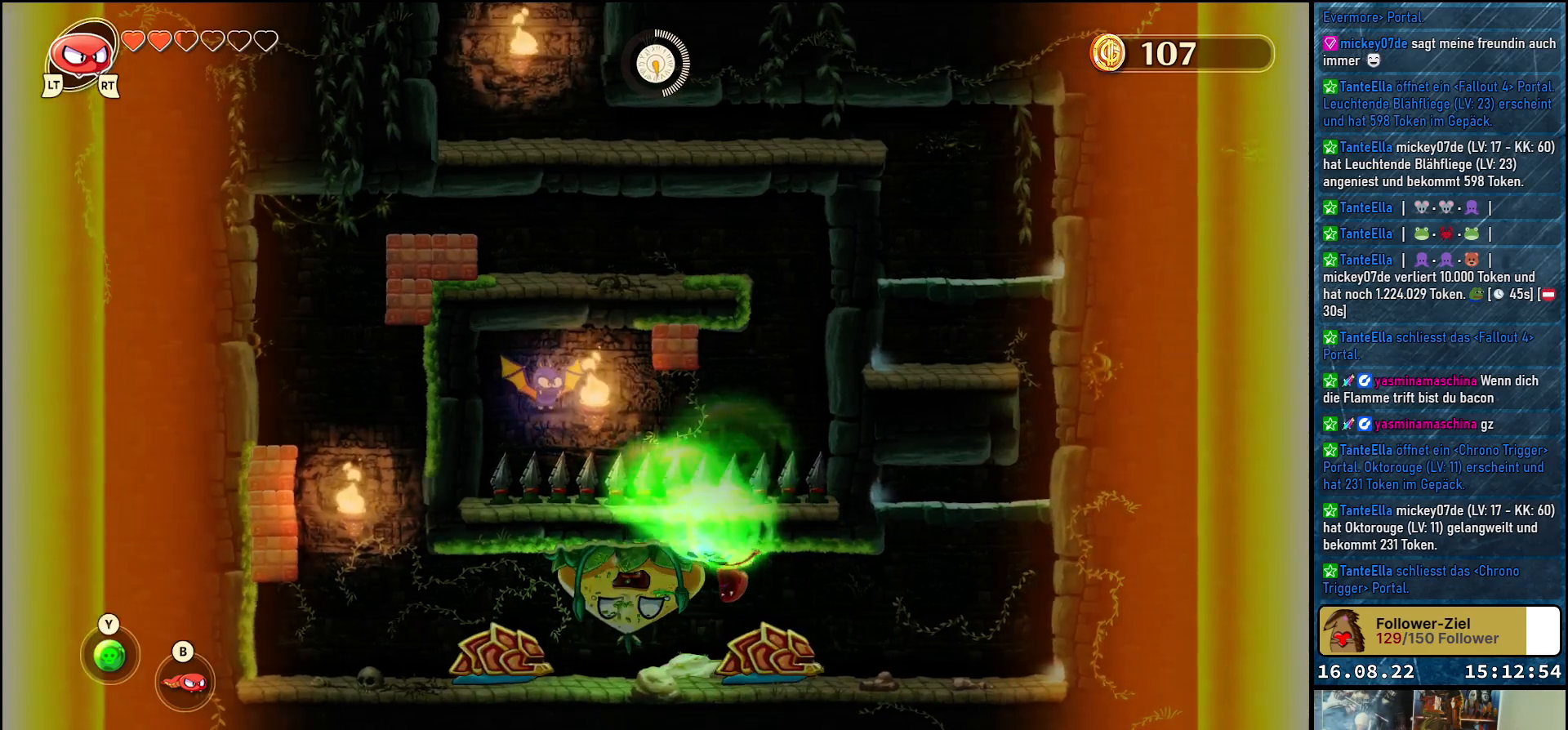
{"buttons": [], "left_stick": "left", "right_stick": "center", "events": [[183, "left_stick", "left"]]}
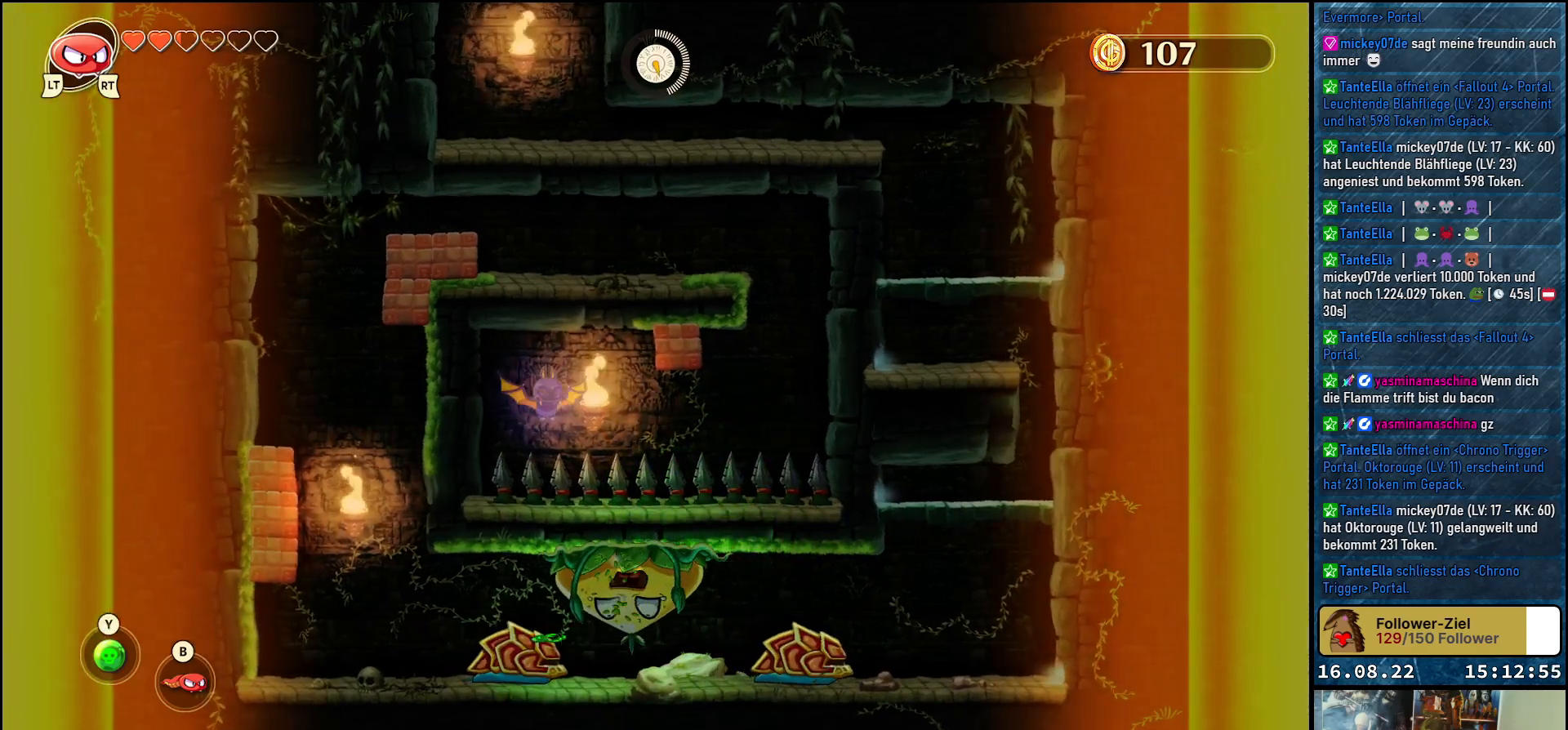
{"buttons": [], "left_stick": "left", "right_stick": "center", "events": []}
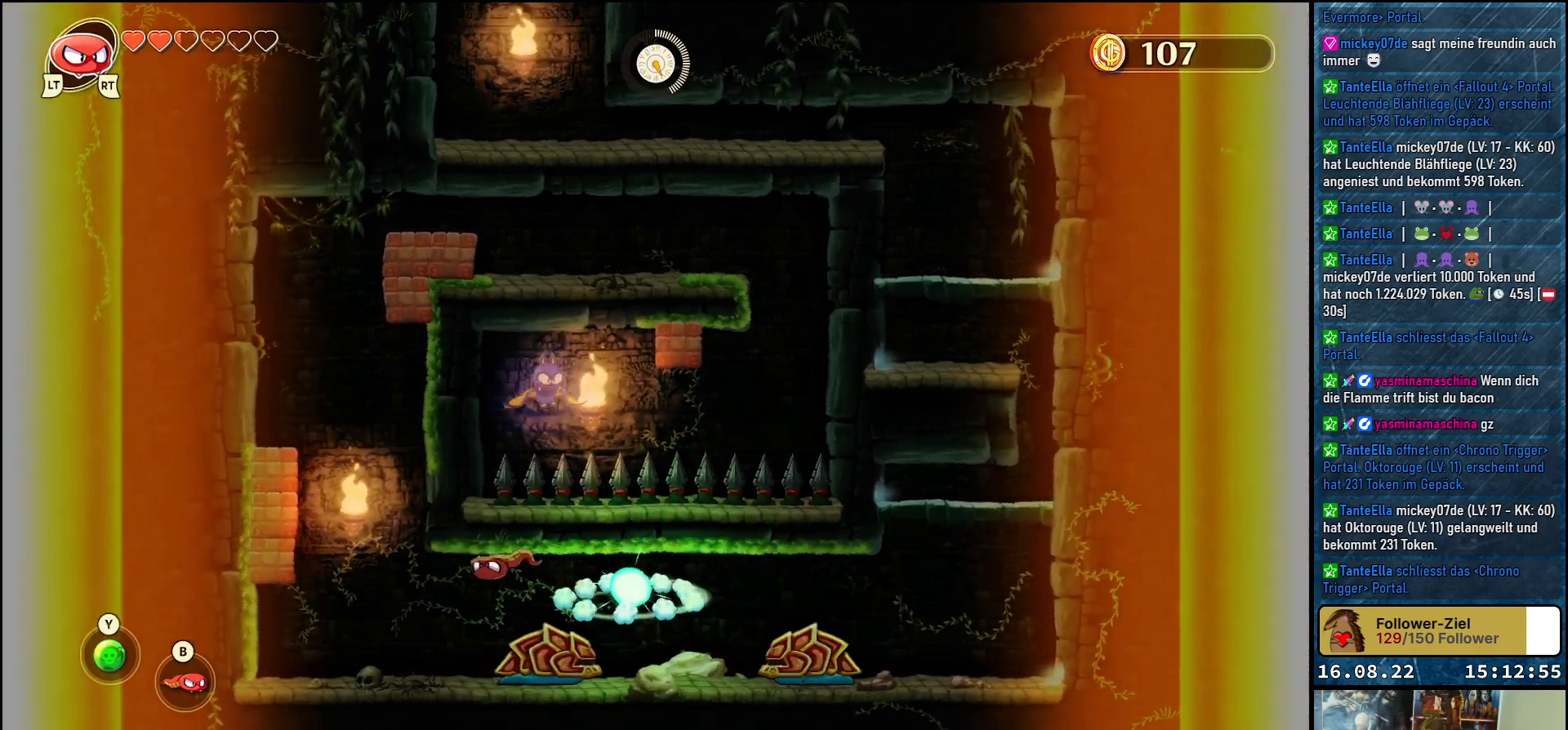
{"buttons": ["A"], "left_stick": "up-left", "right_stick": "center", "events": [[200, "left_stick", "up-left"], [367, "A", "down"]]}
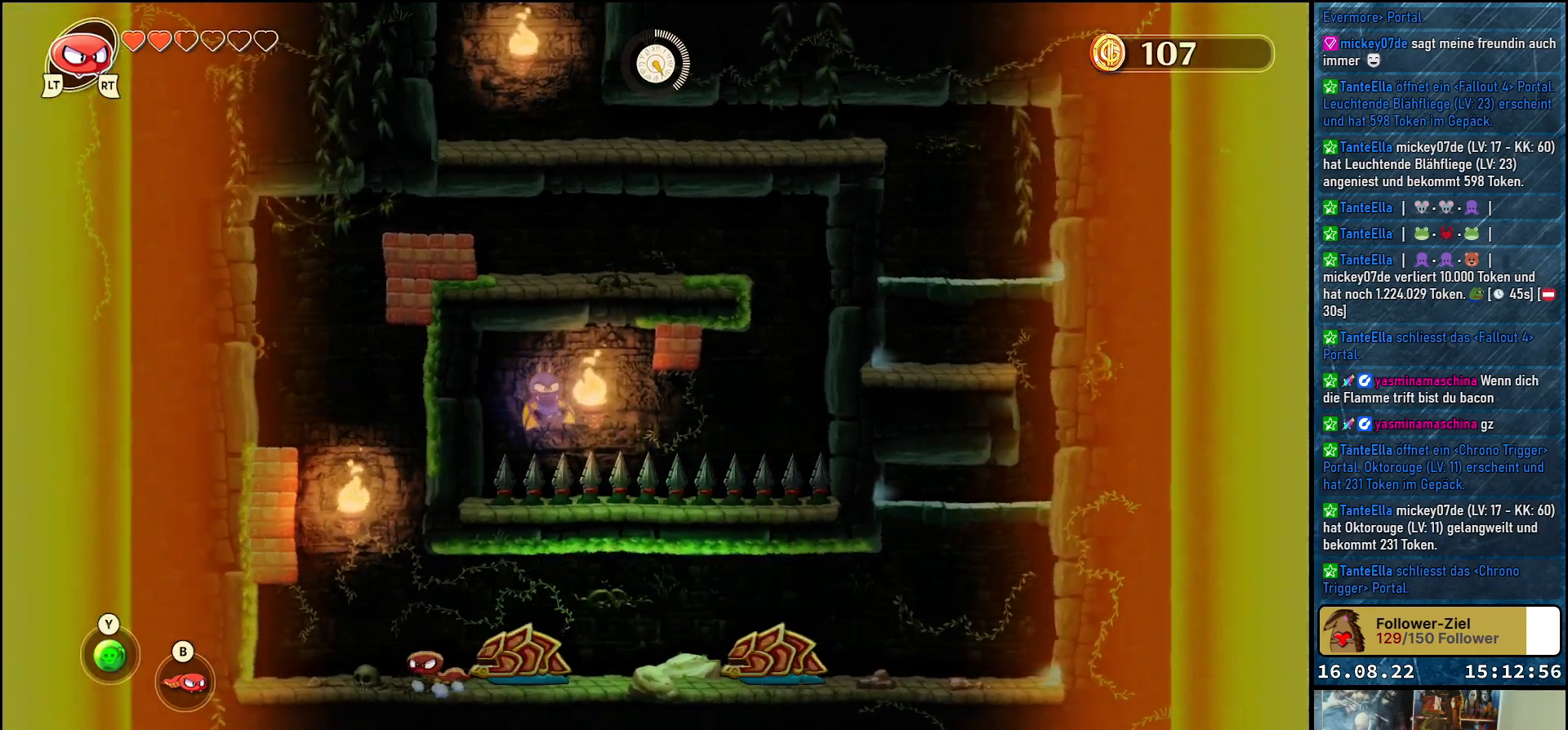
{"buttons": [], "left_stick": "up-left", "right_stick": "center", "events": [[100, "A", "up"]]}
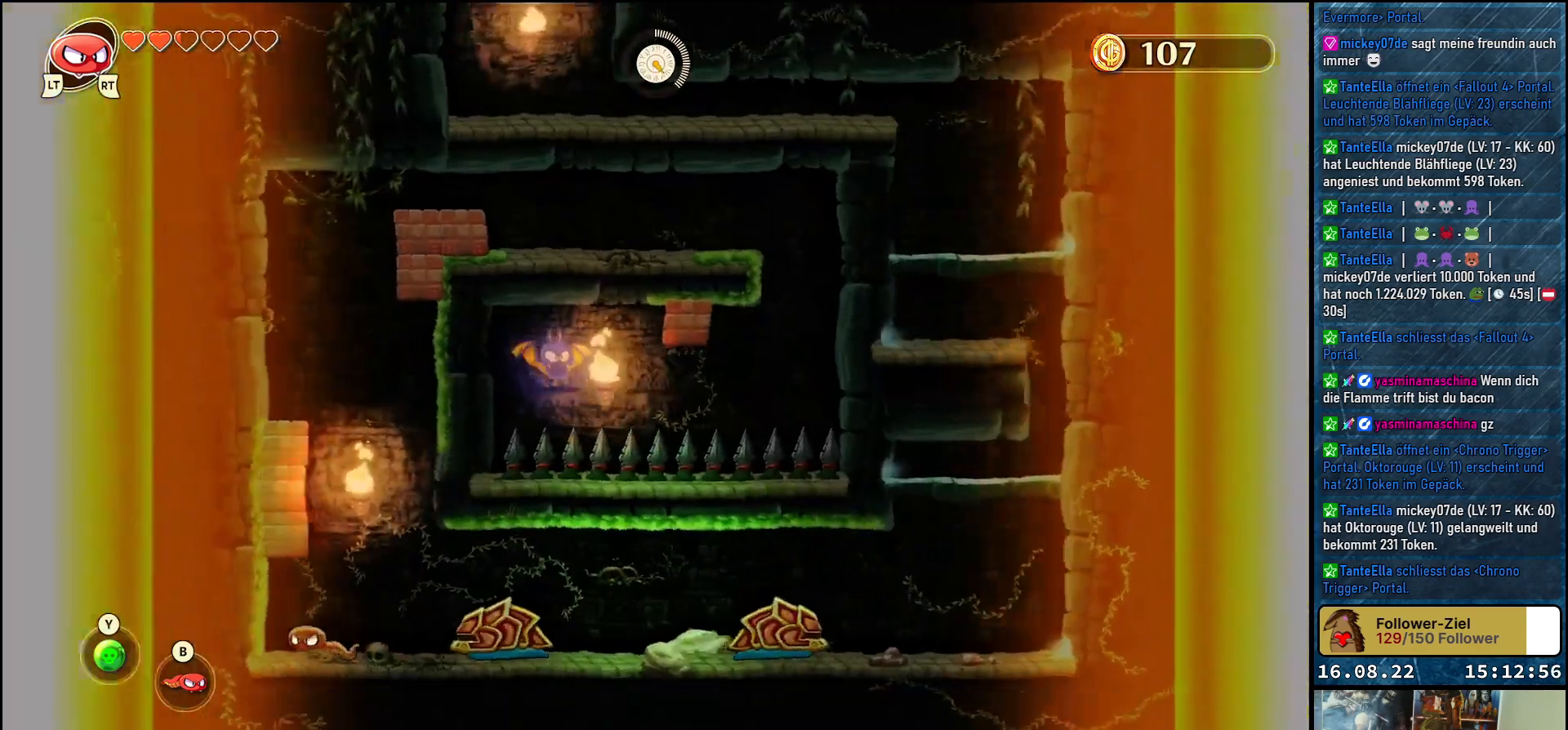
{"buttons": ["B"], "left_stick": "up", "right_stick": "center", "events": [[317, "left_stick", "up"], [417, "B", "down"]]}
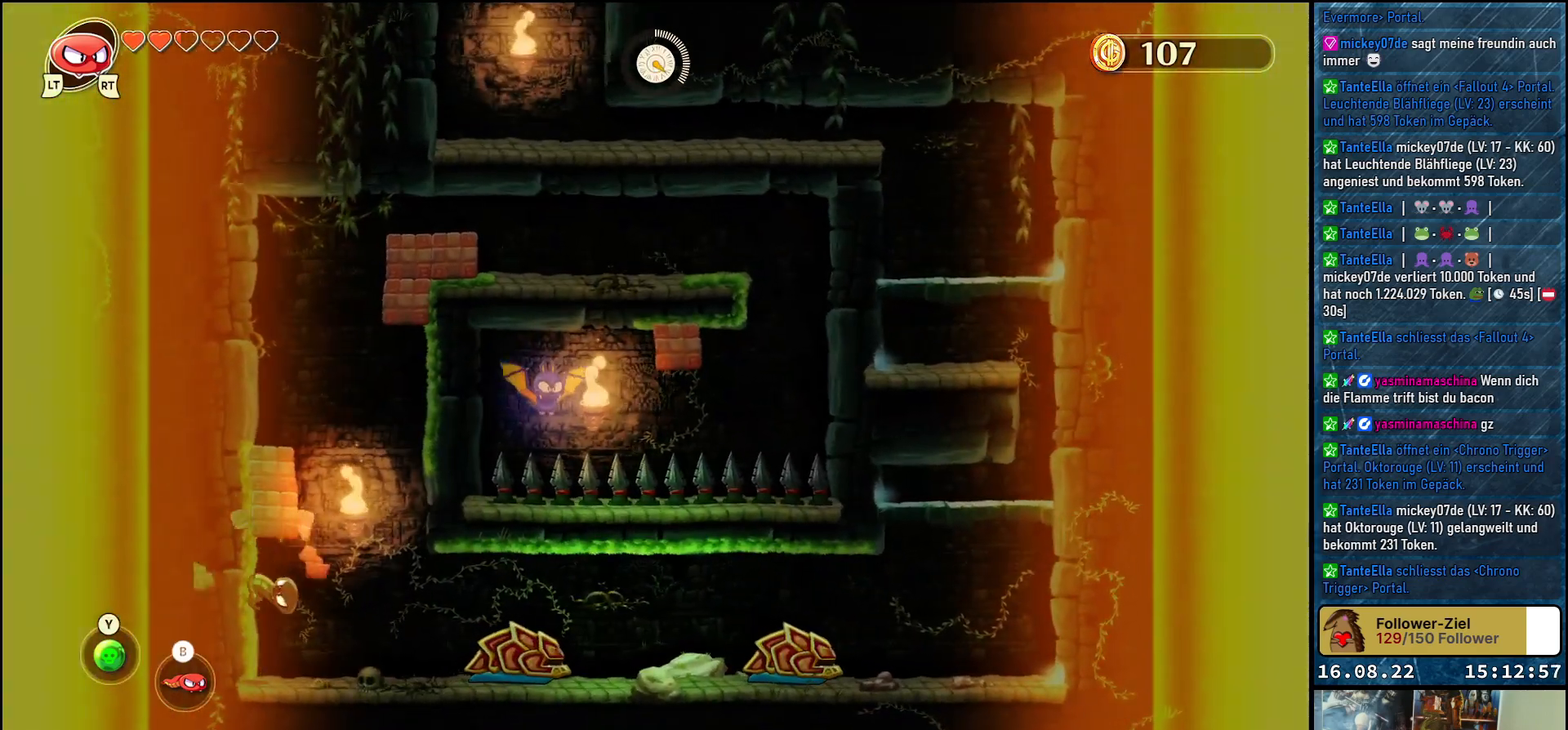
{"buttons": [], "left_stick": "up", "right_stick": "center", "events": [[50, "B", "up"]]}
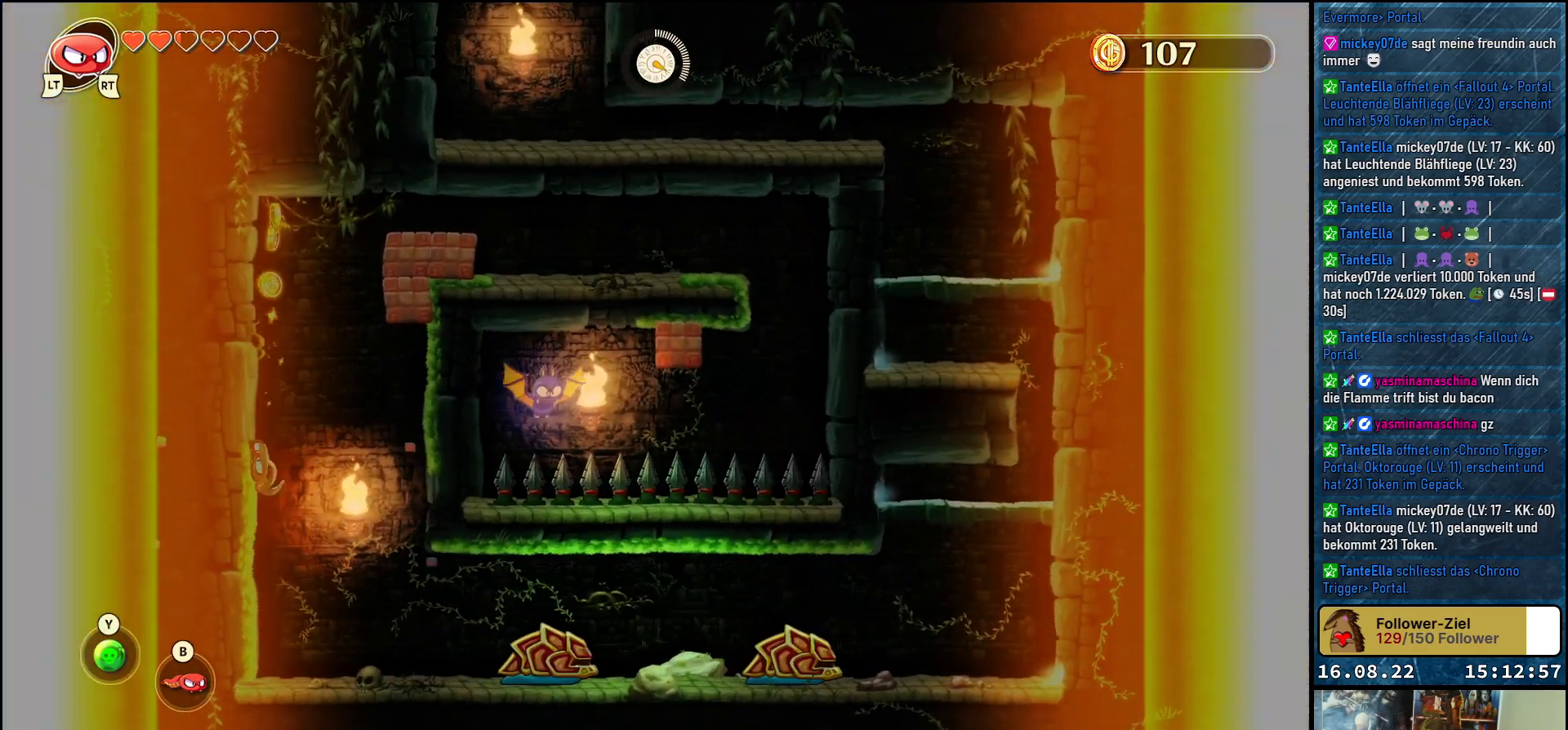
{"buttons": [], "left_stick": "up", "right_stick": "center", "events": []}
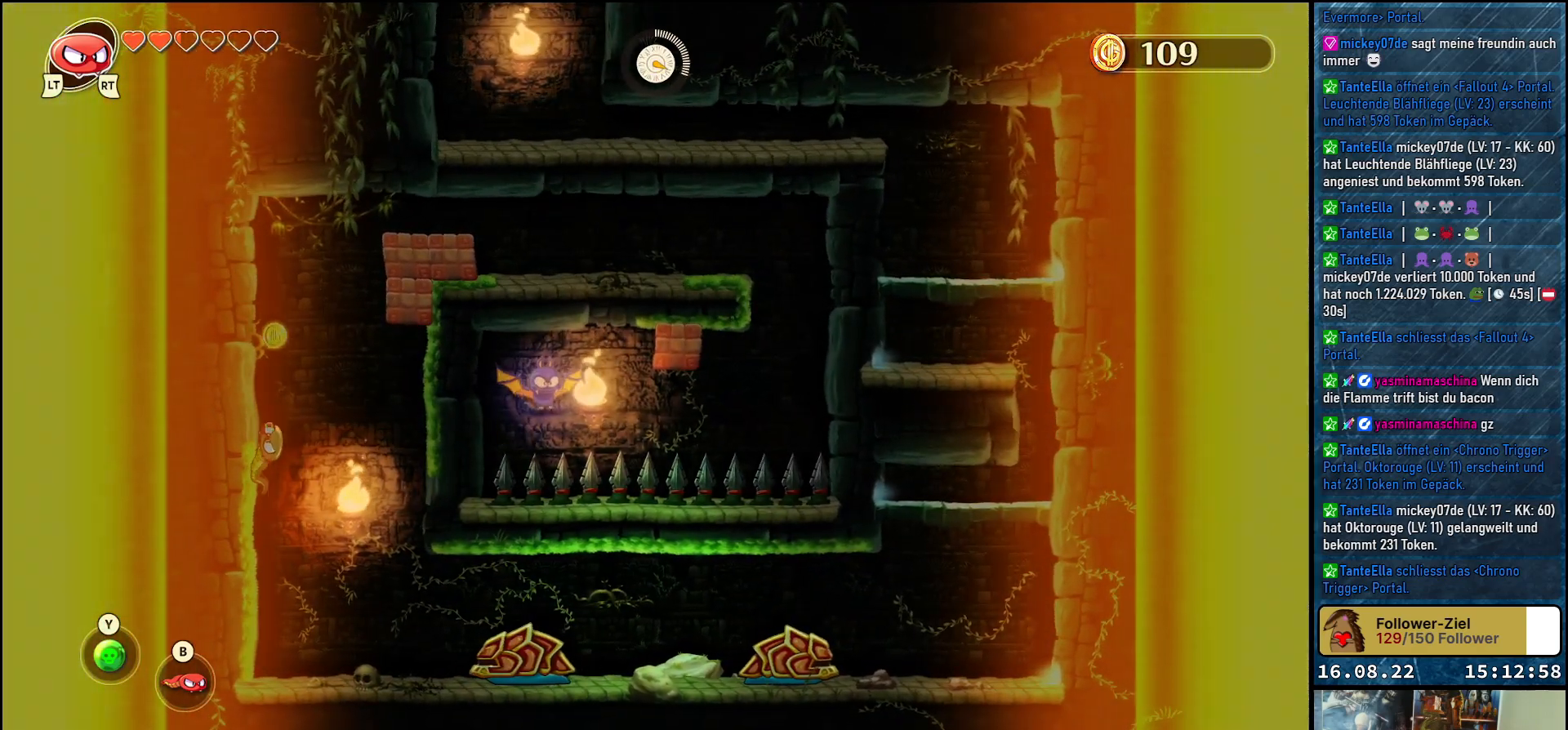
{"buttons": [], "left_stick": "right", "right_stick": "center", "events": [[17, "A", "down"], [33, "left_stick", "up-right"], [200, "left_stick", "right"], [233, "A", "up"]]}
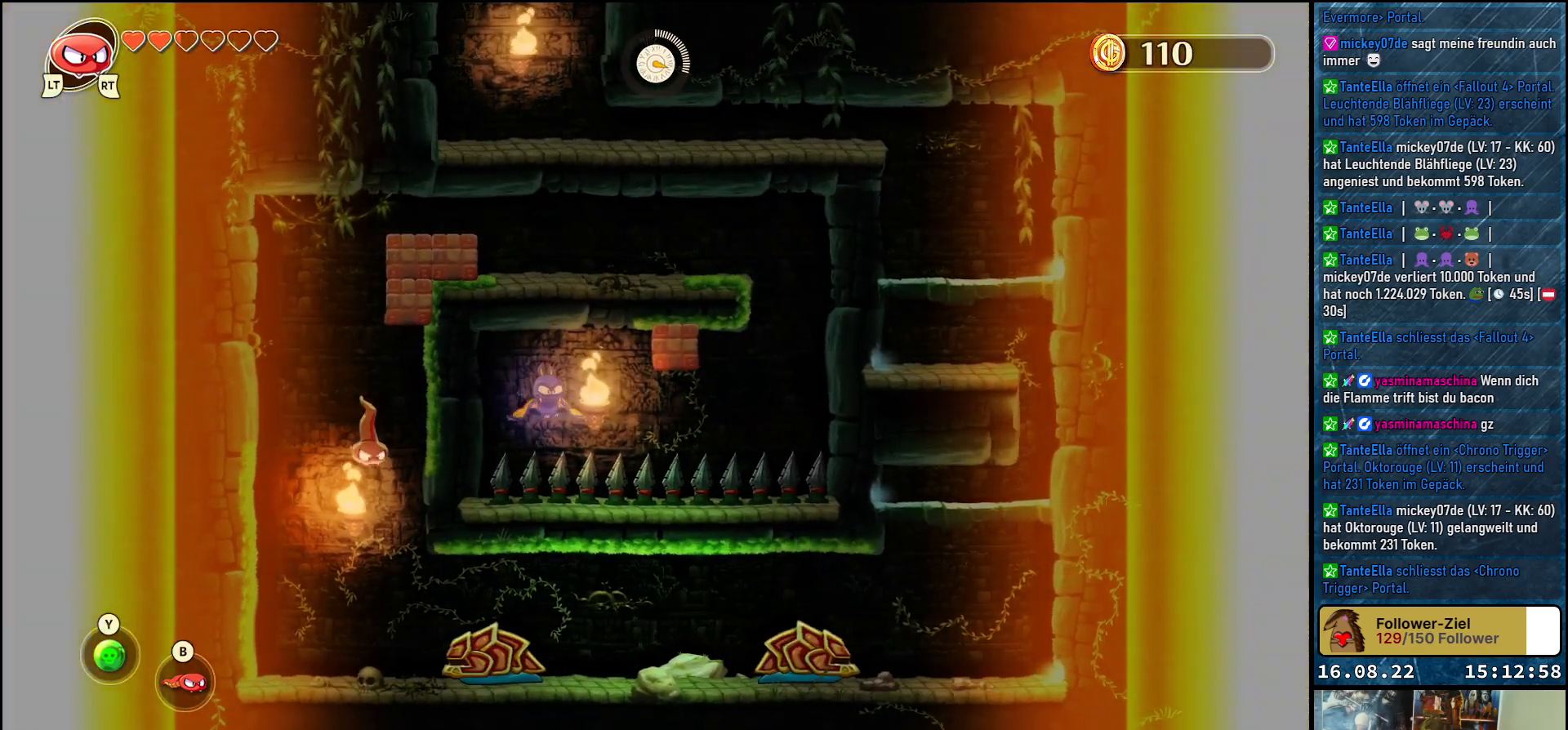
{"buttons": [], "left_stick": "up-left", "right_stick": "center", "events": [[167, "left_stick", "up"], [317, "left_stick", "up-left"]]}
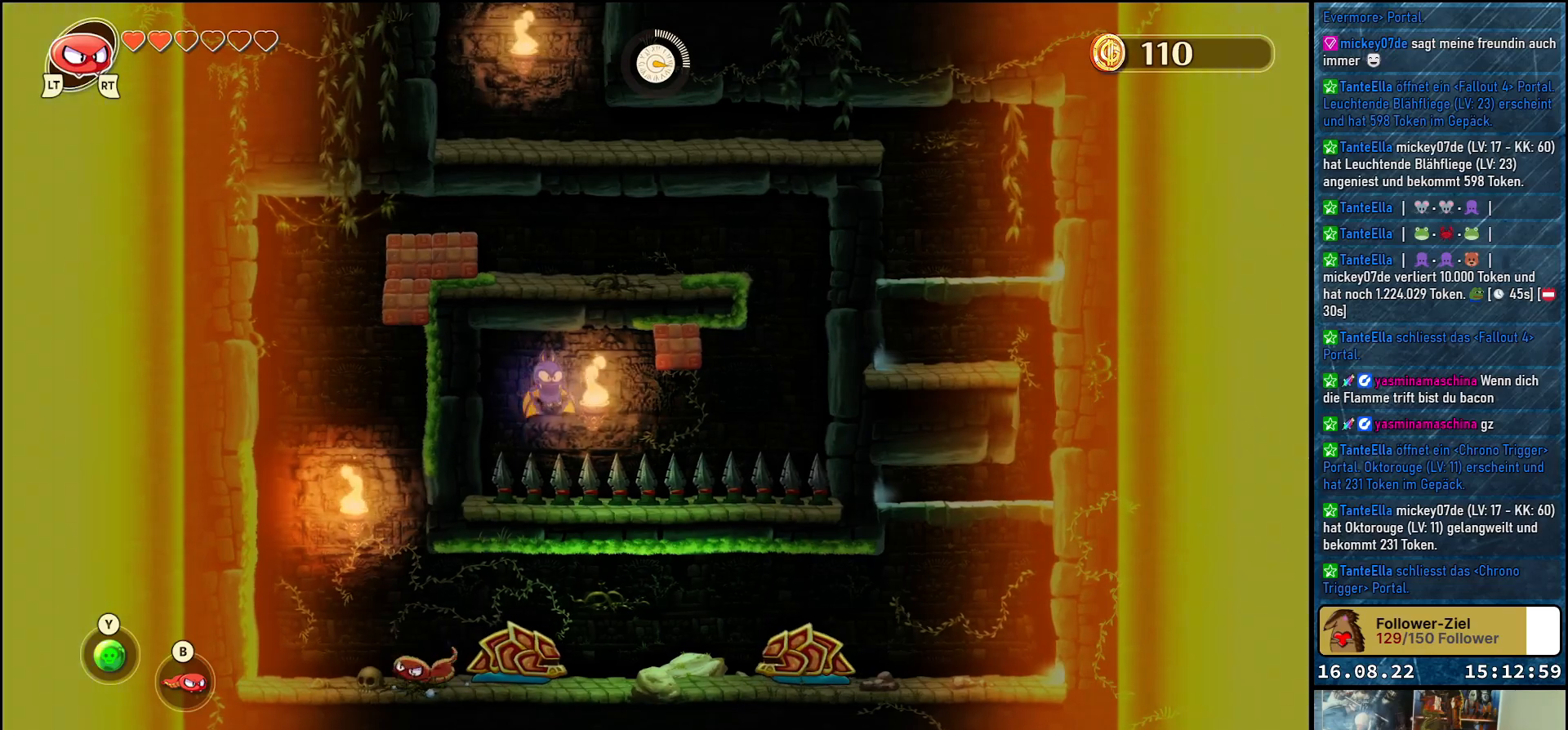
{"buttons": ["A"], "left_stick": "up-left", "right_stick": "center", "events": [[133, "A", "down"]]}
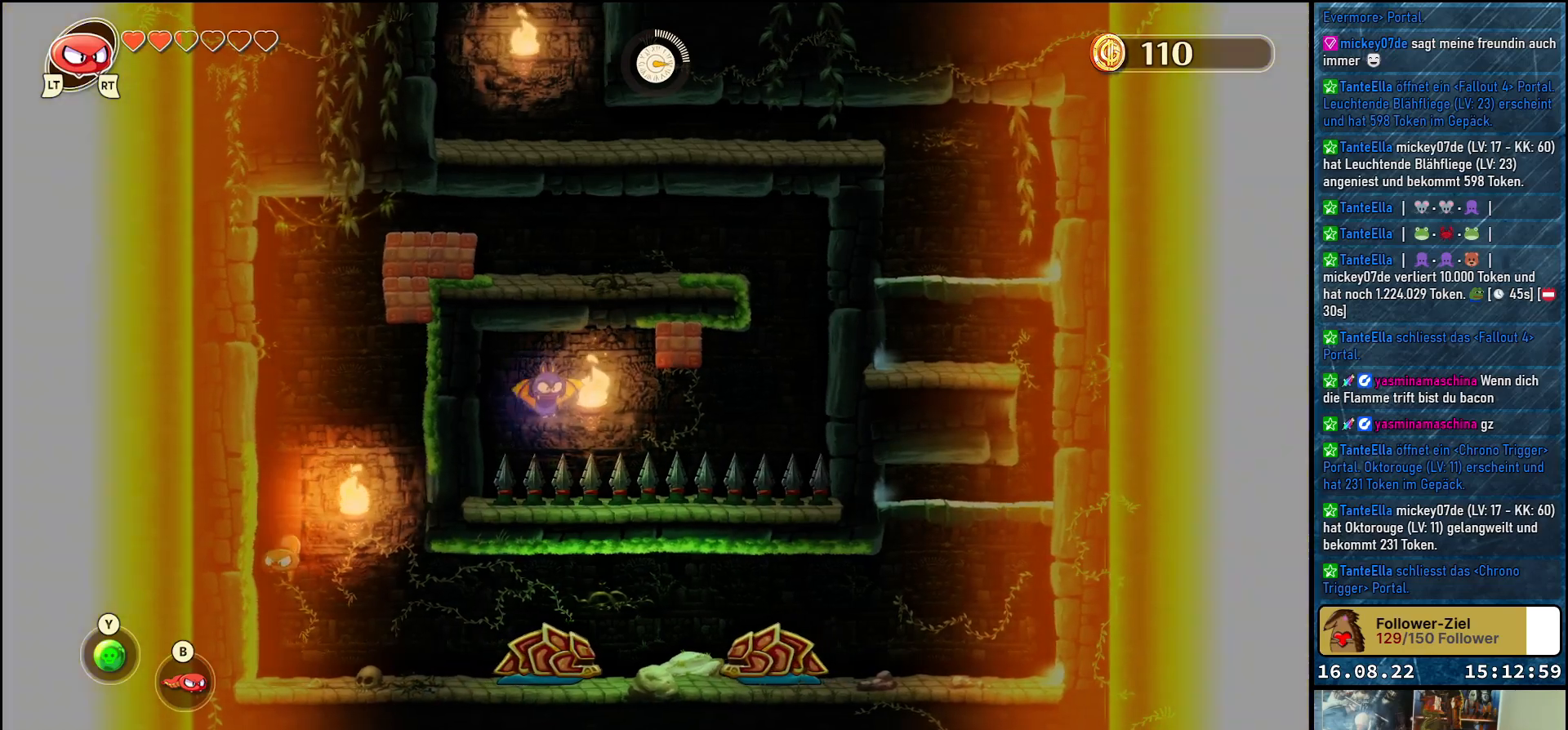
{"buttons": [], "left_stick": "up", "right_stick": "center", "events": [[150, "A", "up"], [483, "left_stick", "up"]]}
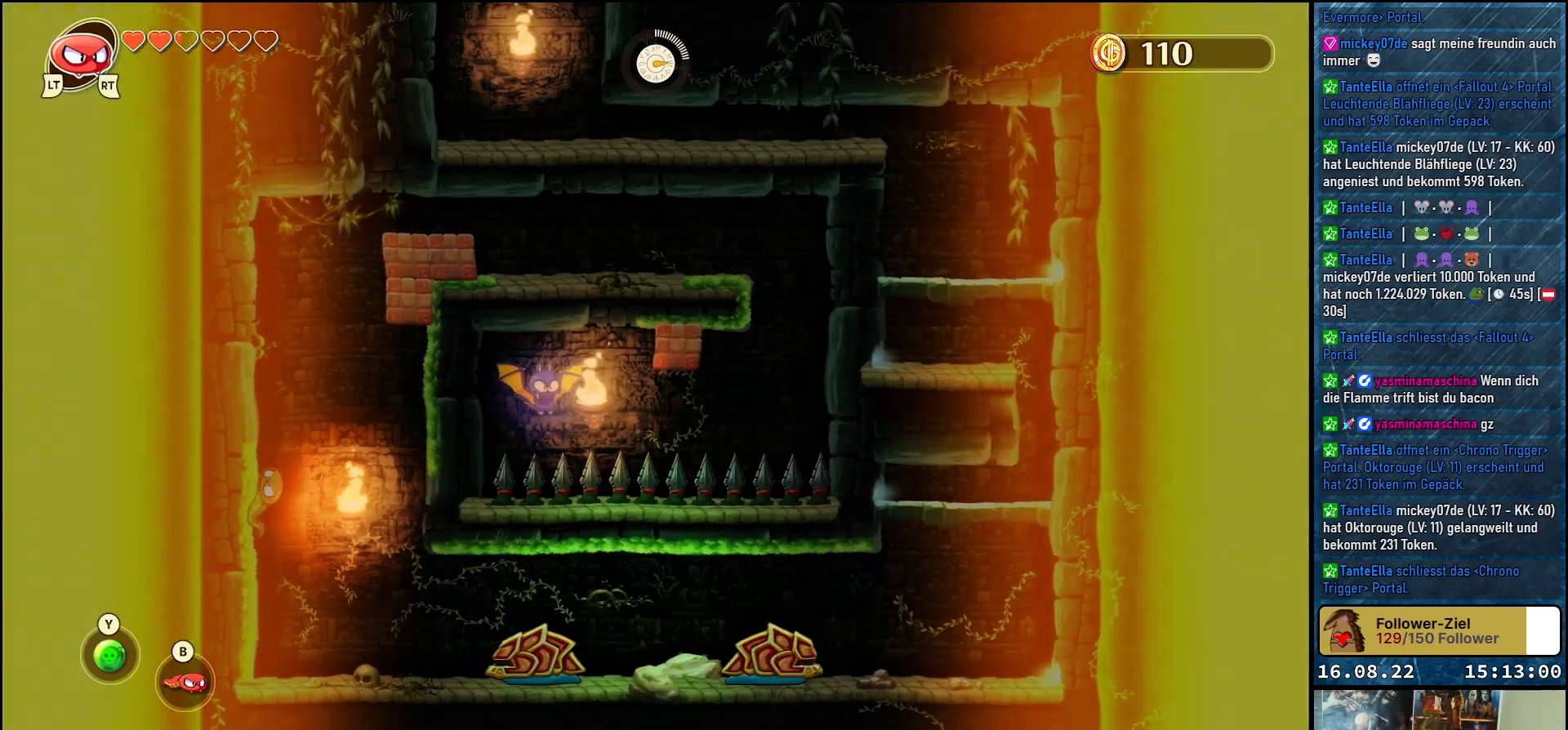
{"buttons": ["A"], "left_stick": "right", "right_stick": "center", "events": [[200, "left_stick", "up-right"], [300, "A", "down"], [317, "left_stick", "right"]]}
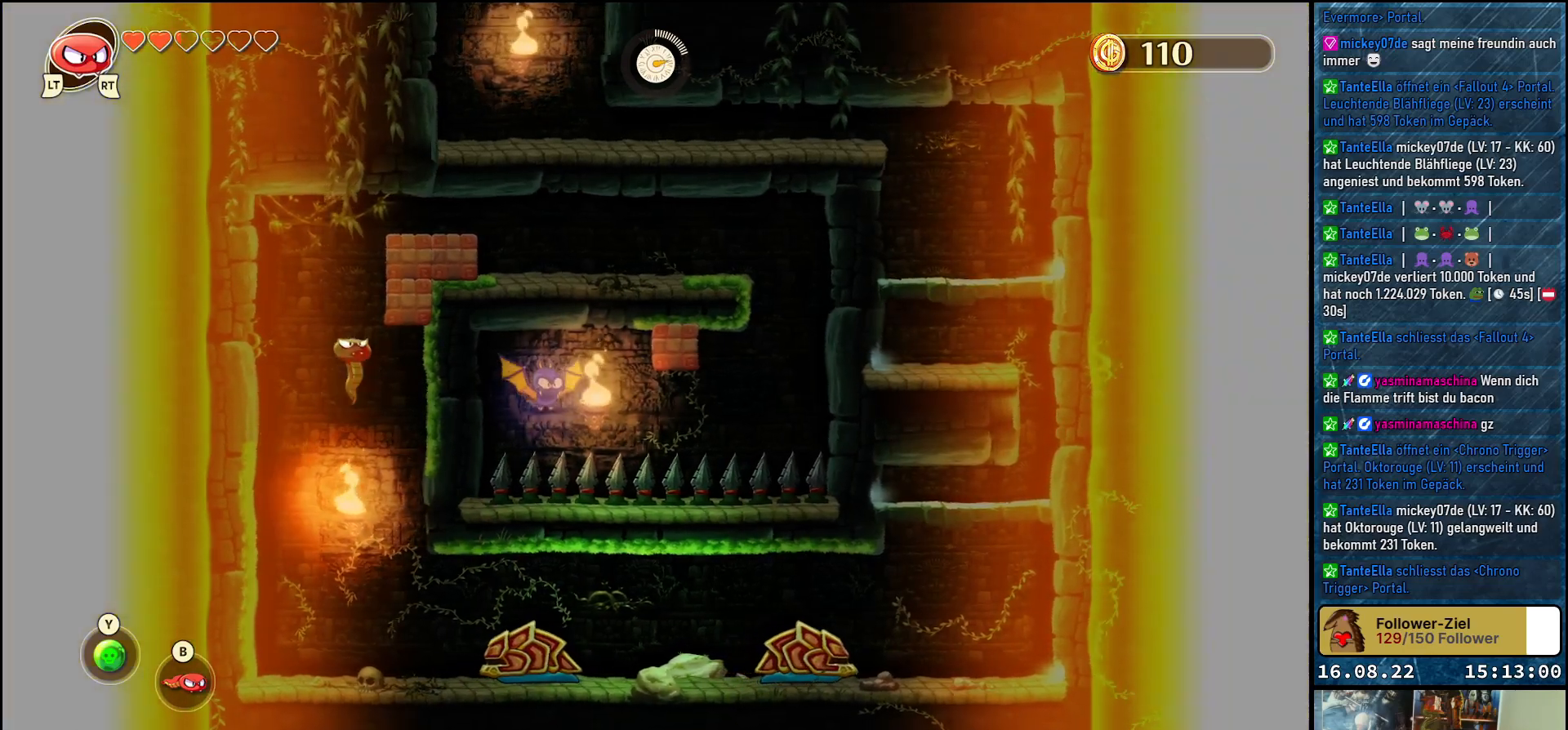
{"buttons": ["B"], "left_stick": "up-right", "right_stick": "center", "events": [[267, "A", "up"], [333, "left_stick", "up-right"], [433, "B", "down"]]}
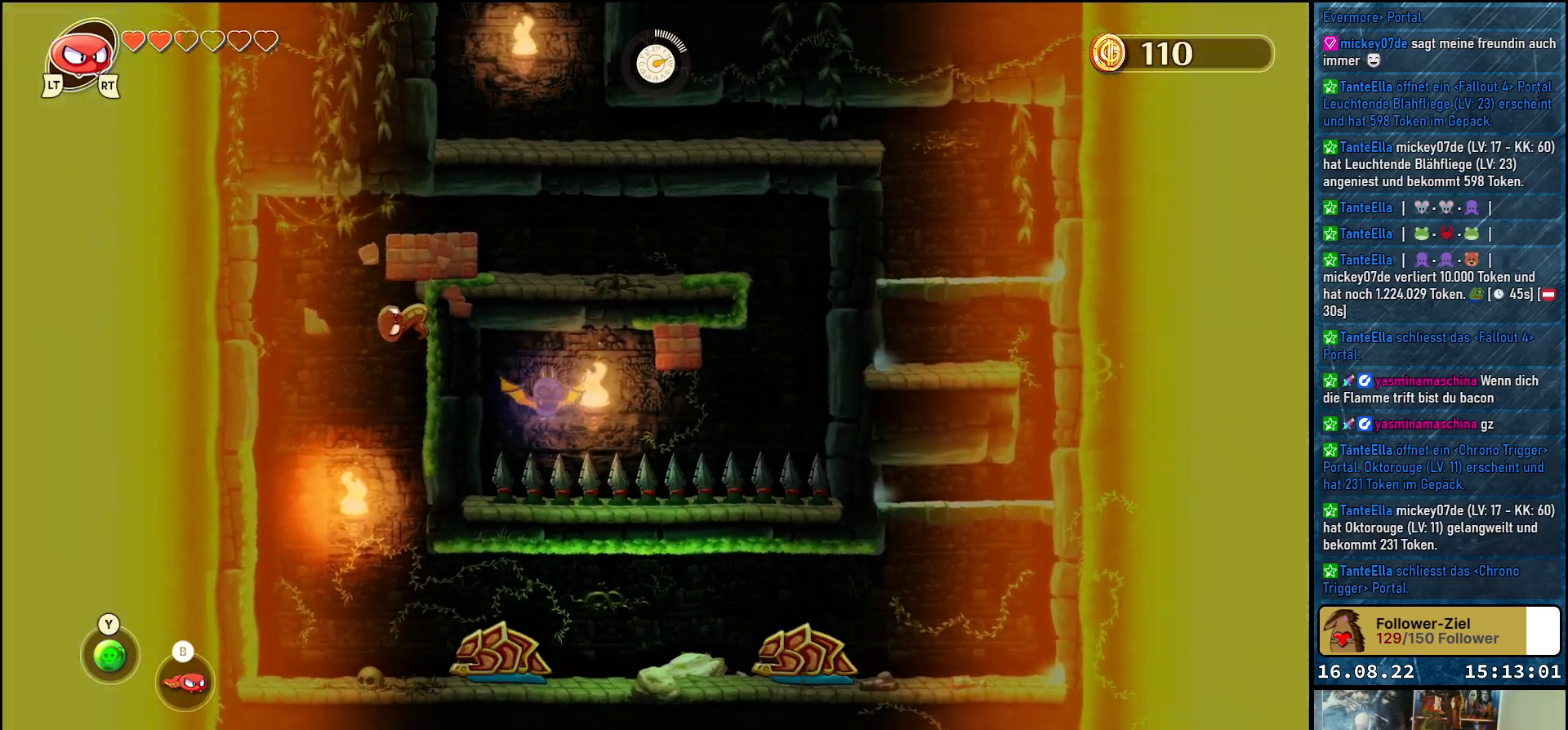
{"buttons": [], "left_stick": "right", "right_stick": "center", "events": [[67, "B", "up"], [283, "left_stick", "right"]]}
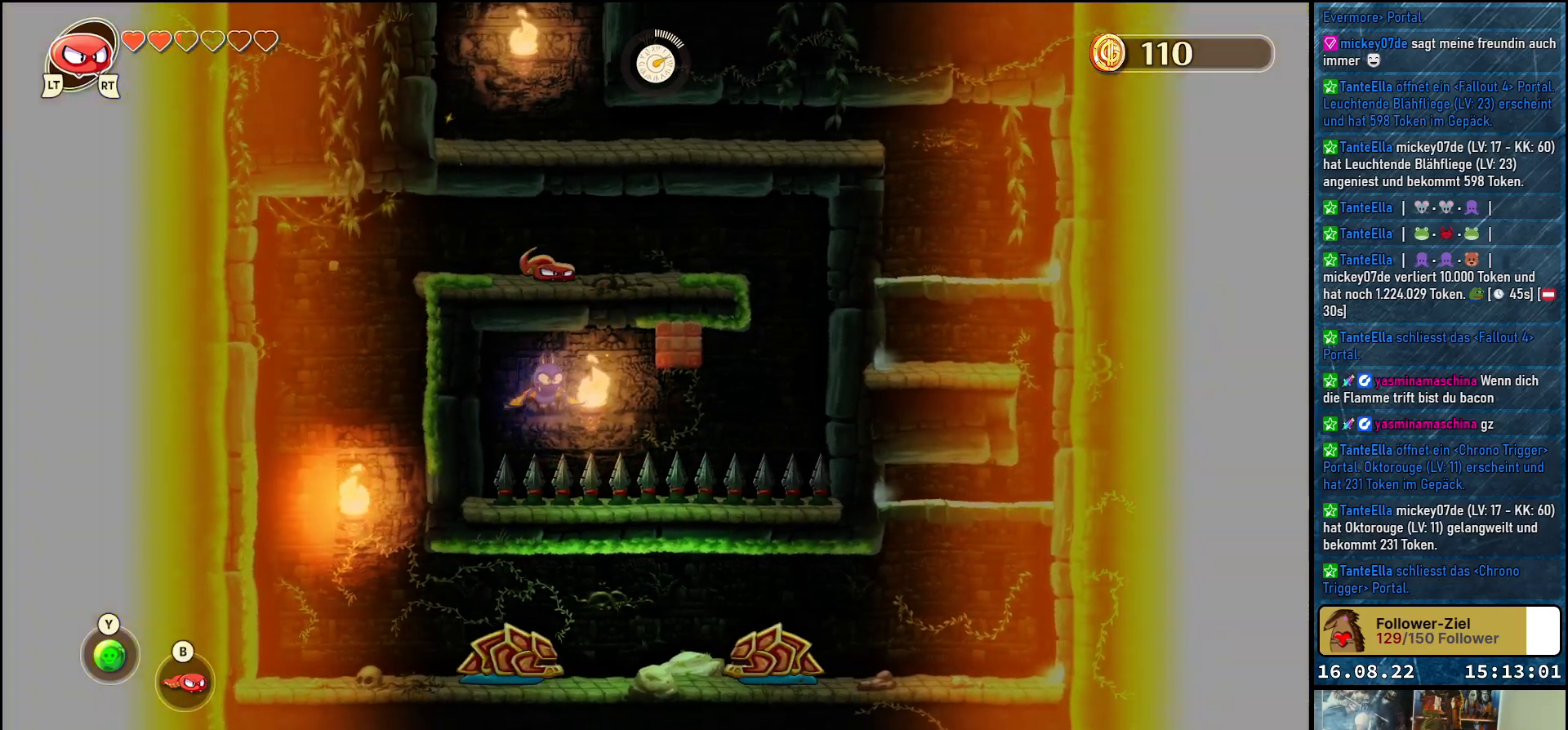
{"buttons": [], "left_stick": "right", "right_stick": "center", "events": [[350, "A", "down"], [483, "A", "up"]]}
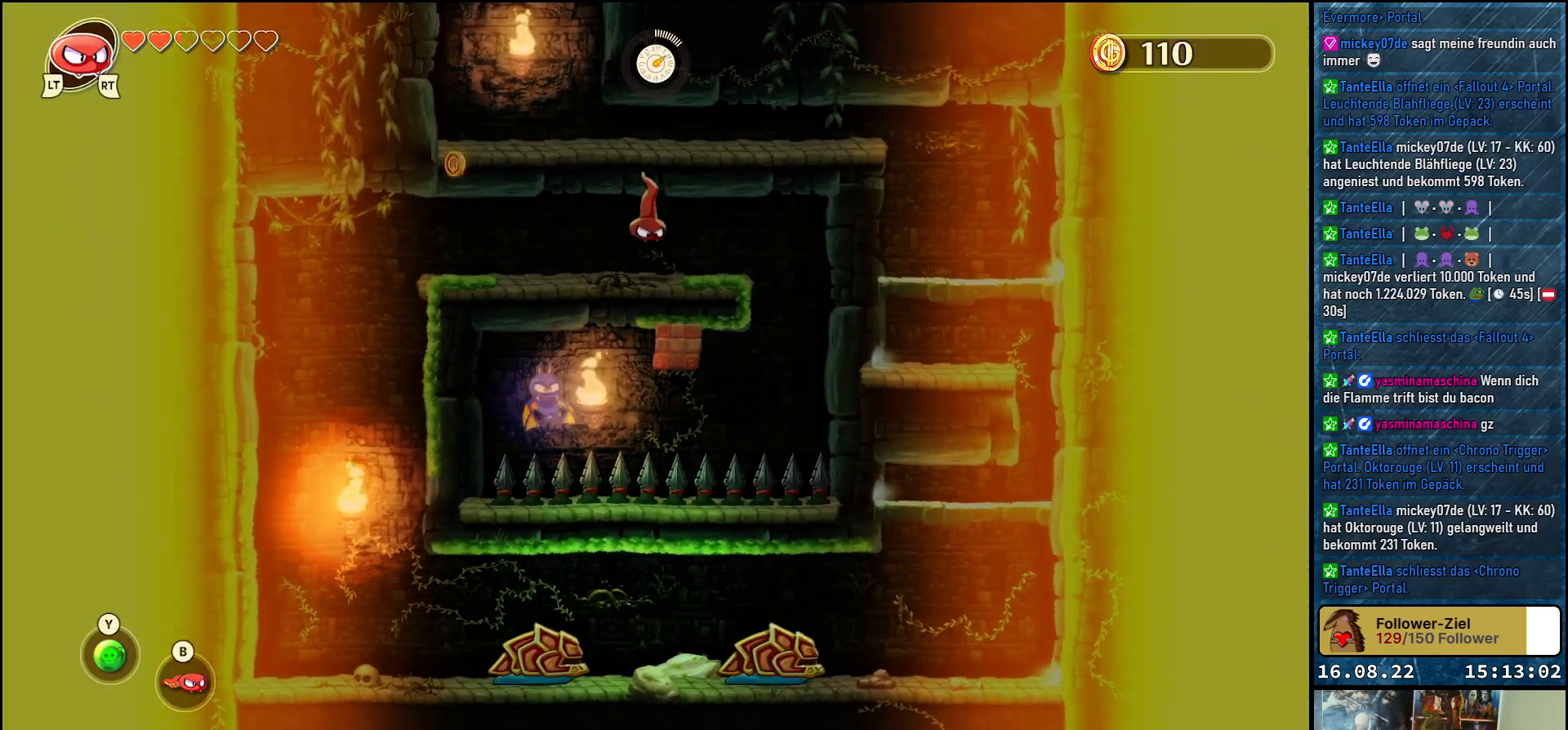
{"buttons": [], "left_stick": "down-right", "right_stick": "center", "events": [[167, "left_stick", "left"], [283, "left_stick", "center"], [367, "left_stick", "down-right"]]}
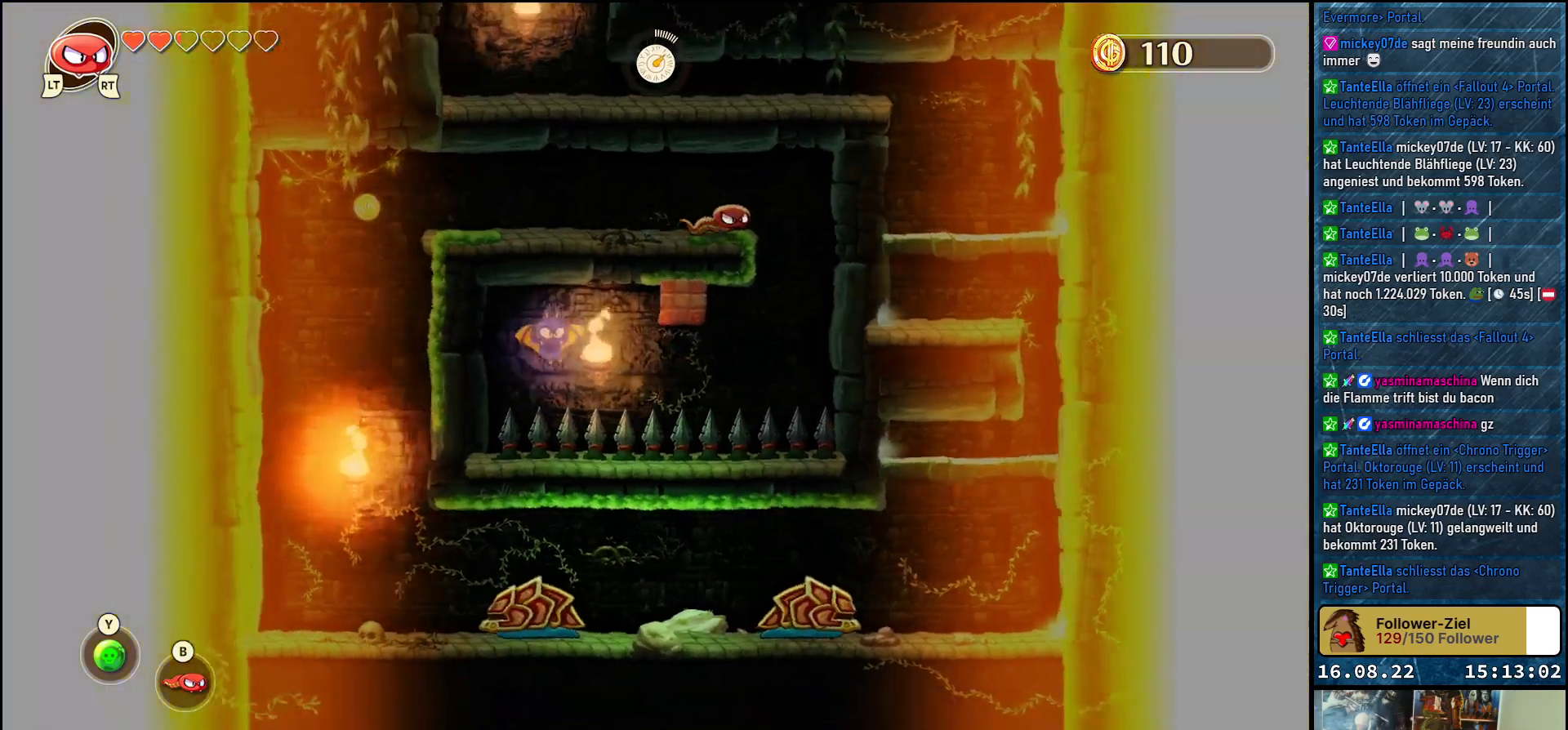
{"buttons": [], "left_stick": "left", "right_stick": "center", "events": [[233, "left_stick", "down-left"], [433, "left_stick", "left"]]}
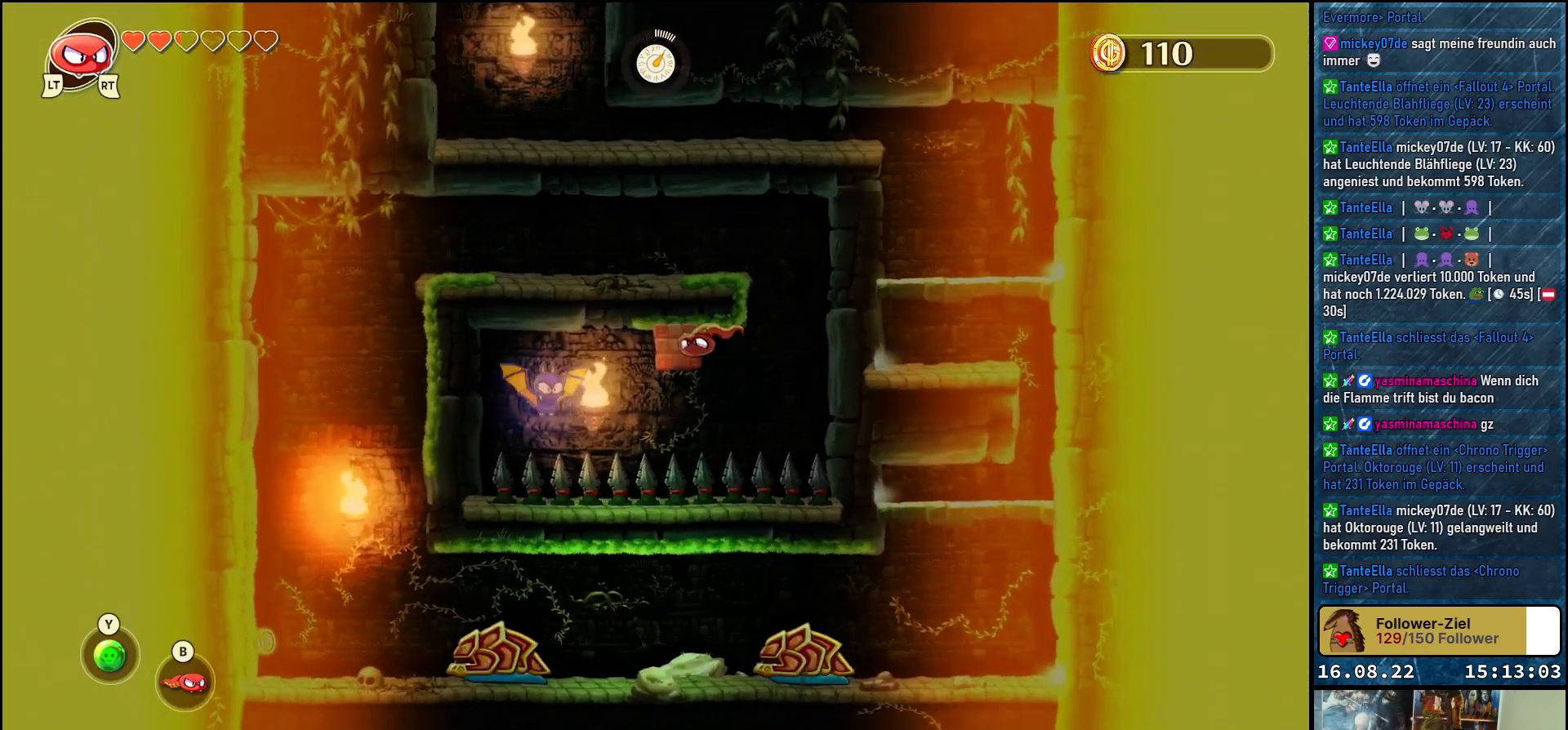
{"buttons": [], "left_stick": "up-left", "right_stick": "center", "events": [[33, "left_stick", "up-left"], [67, "B", "down"], [183, "B", "up"]]}
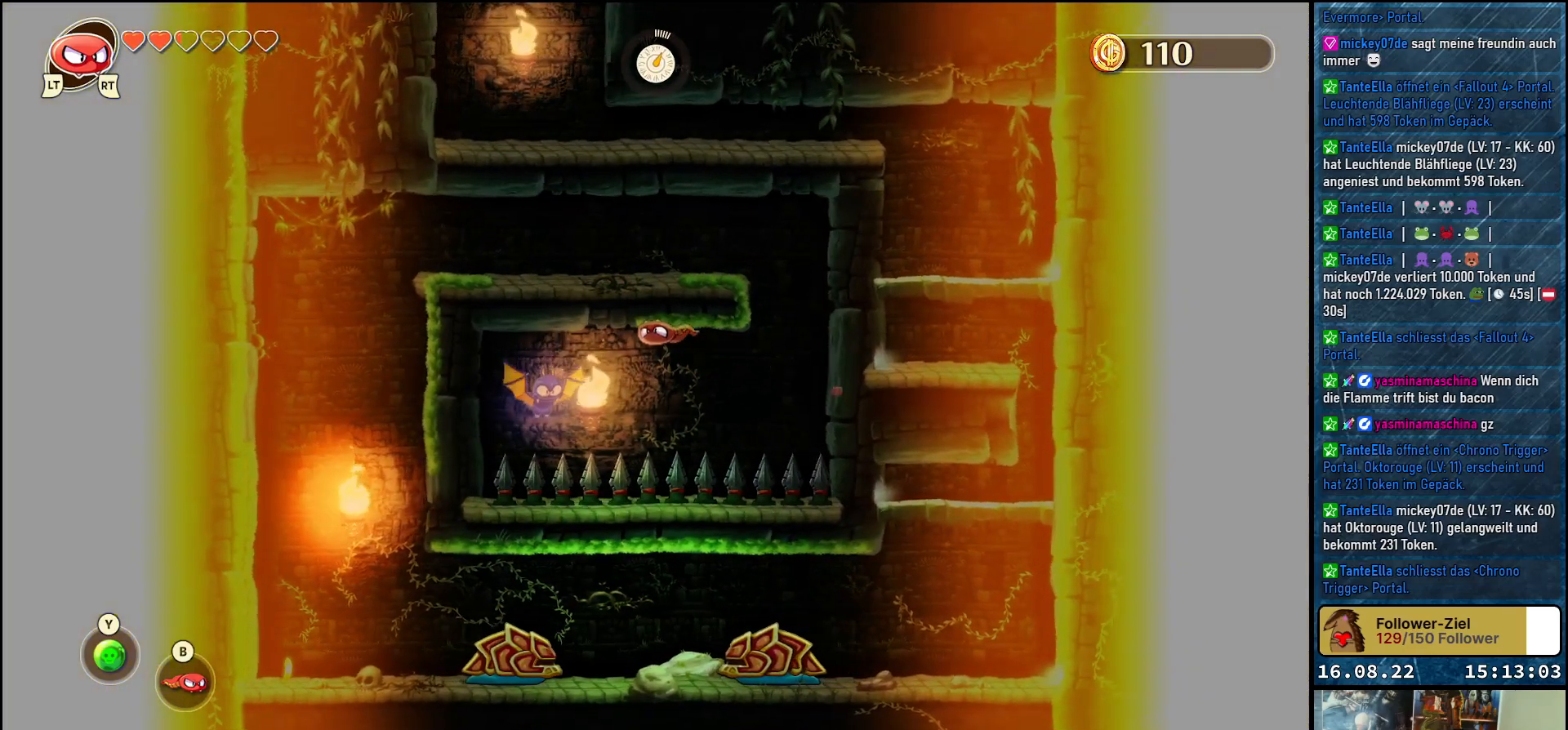
{"buttons": [], "left_stick": "center", "right_stick": "center", "events": [[217, "X", "down"], [333, "X", "up"], [400, "left_stick", "center"]]}
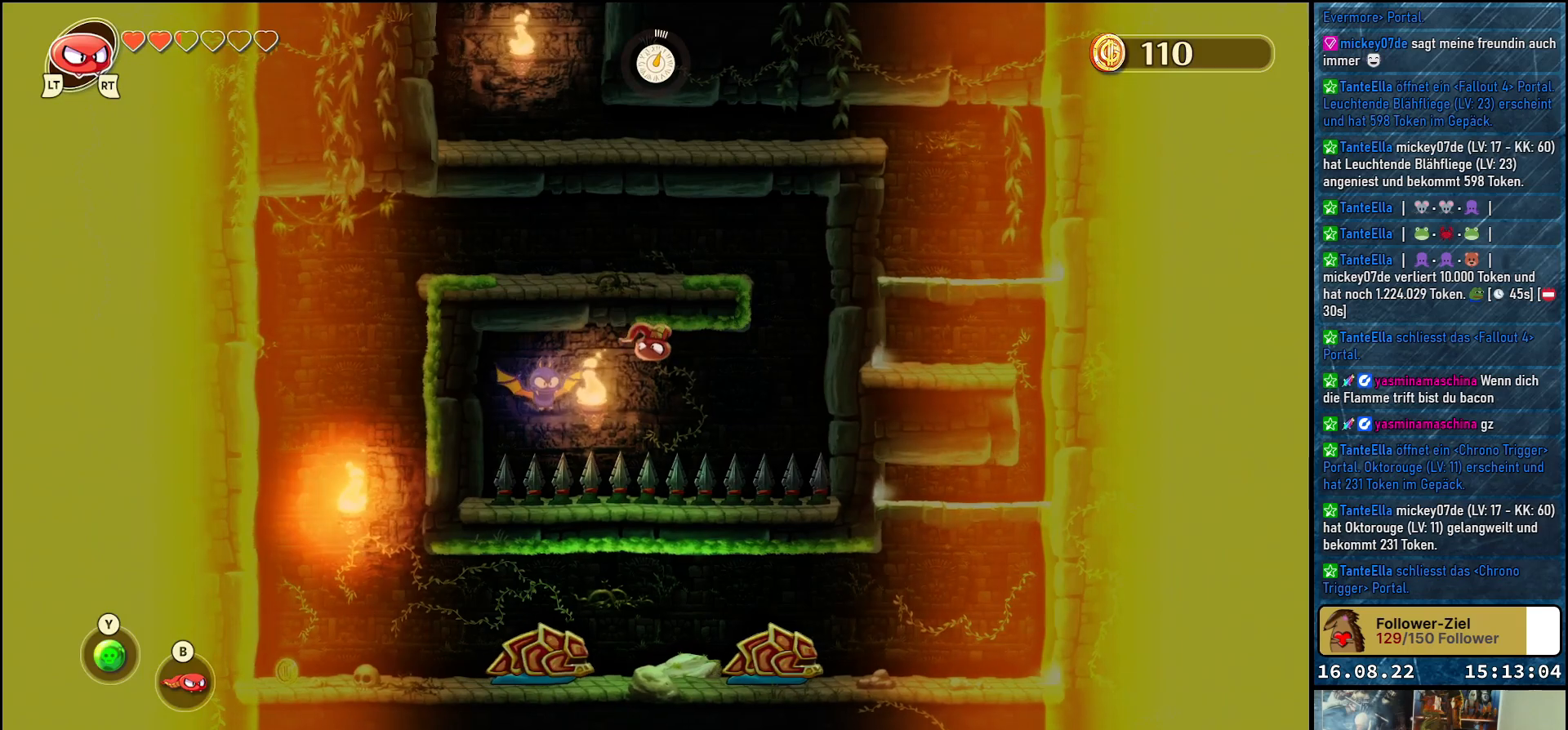
{"buttons": [], "left_stick": "center", "right_stick": "center", "events": [[117, "Y", "down"], [233, "Y", "up"]]}
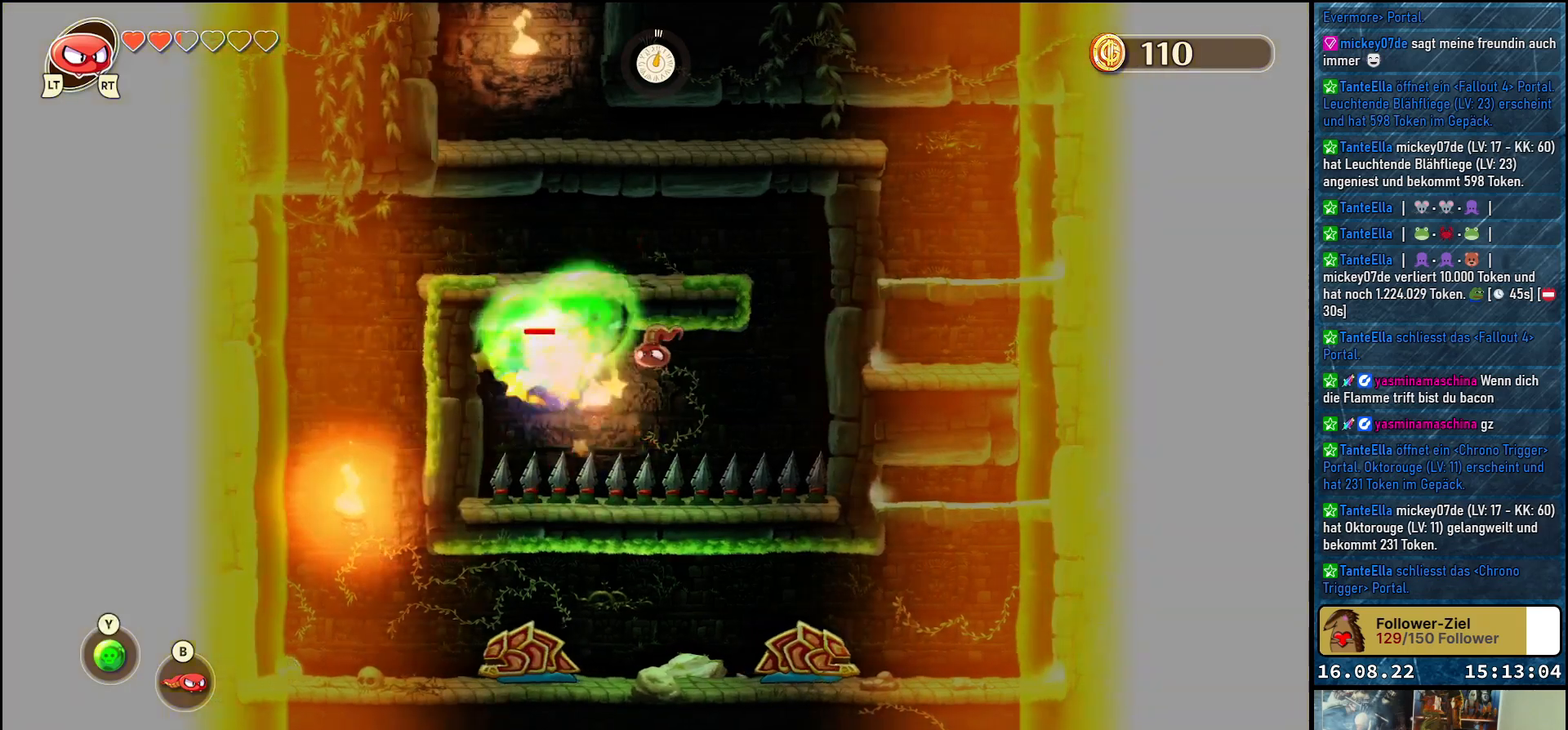
{"buttons": ["Y"], "left_stick": "center", "right_stick": "center", "events": [[200, "Y", "down"], [317, "Y", "up"], [500, "Y", "down"]]}
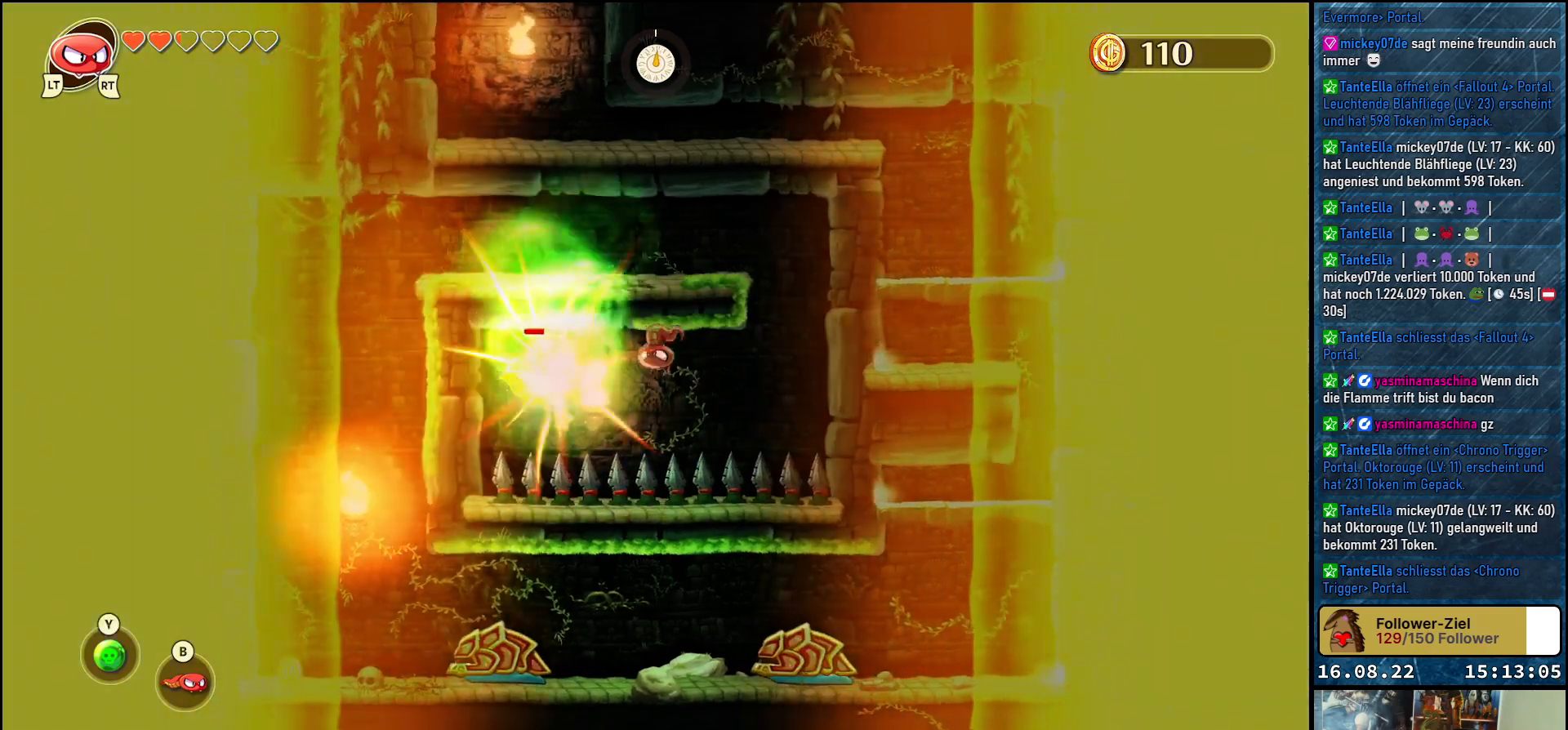
{"buttons": ["Y"], "left_stick": "center", "right_stick": "center", "events": [[117, "Y", "up"], [217, "Y", "down"], [317, "Y", "up"], [433, "Y", "down"]]}
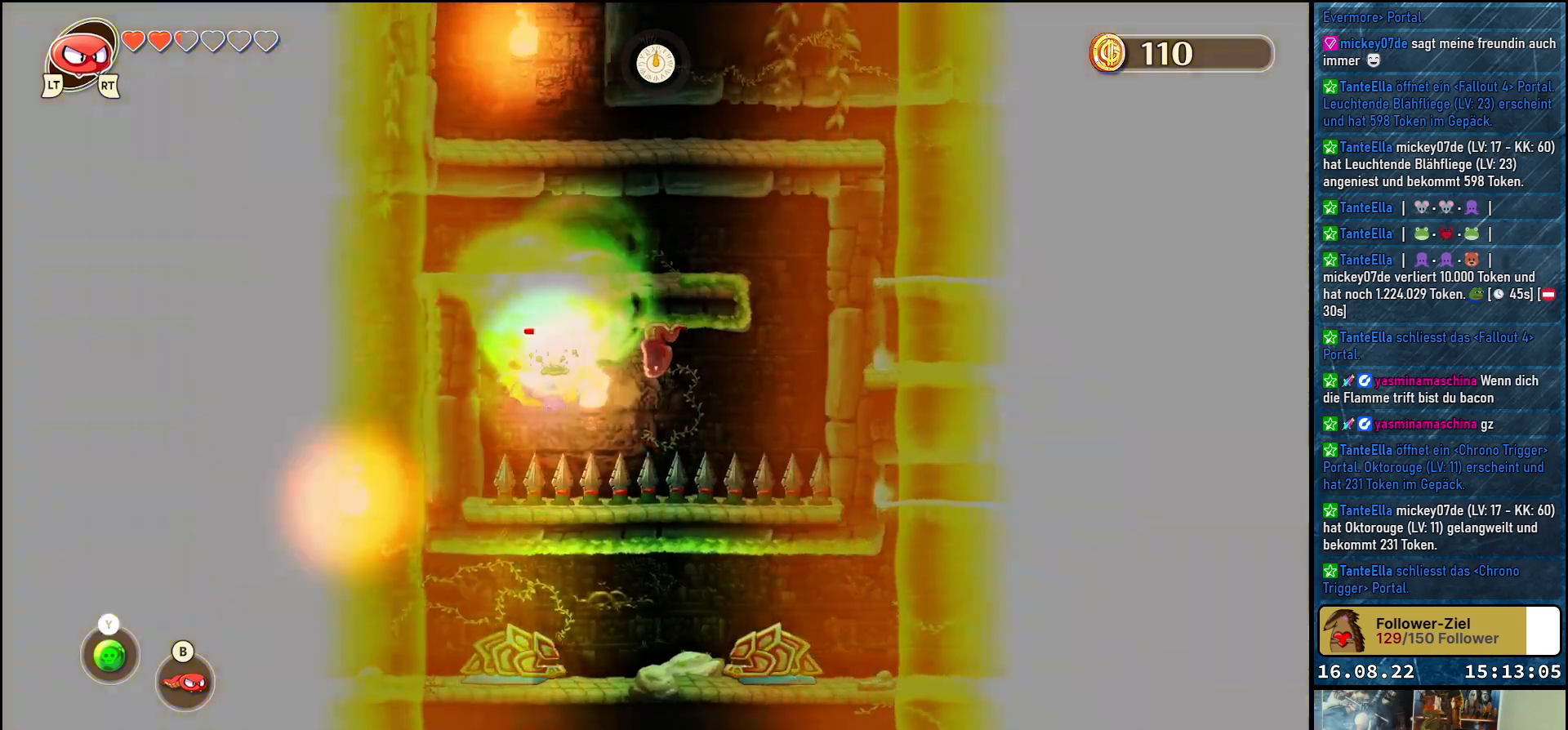
{"buttons": [], "left_stick": "center", "right_stick": "center", "events": [[17, "Y", "up"], [100, "Y", "down"], [200, "Y", "up"], [283, "Y", "down"], [383, "Y", "up"]]}